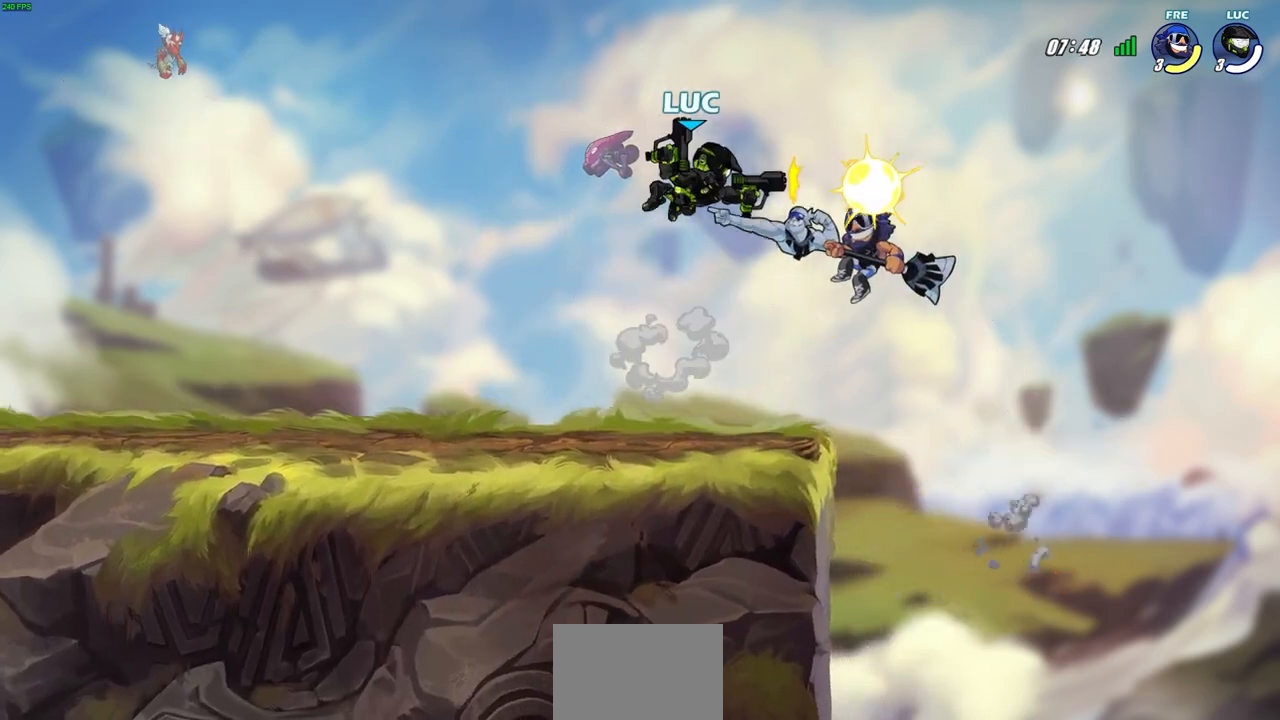
Gameplay with a controller (PlayStation layout); each line is a JSON object with the inputs held at the frame after it. "events" lists button and stick changes between this image and that frame as [ms after this image, input, new state], when the widget could be followed in between.
{"buttons": [], "left_stick": "left", "right_stick": "center", "events": [[400, "left_stick", "left"]]}
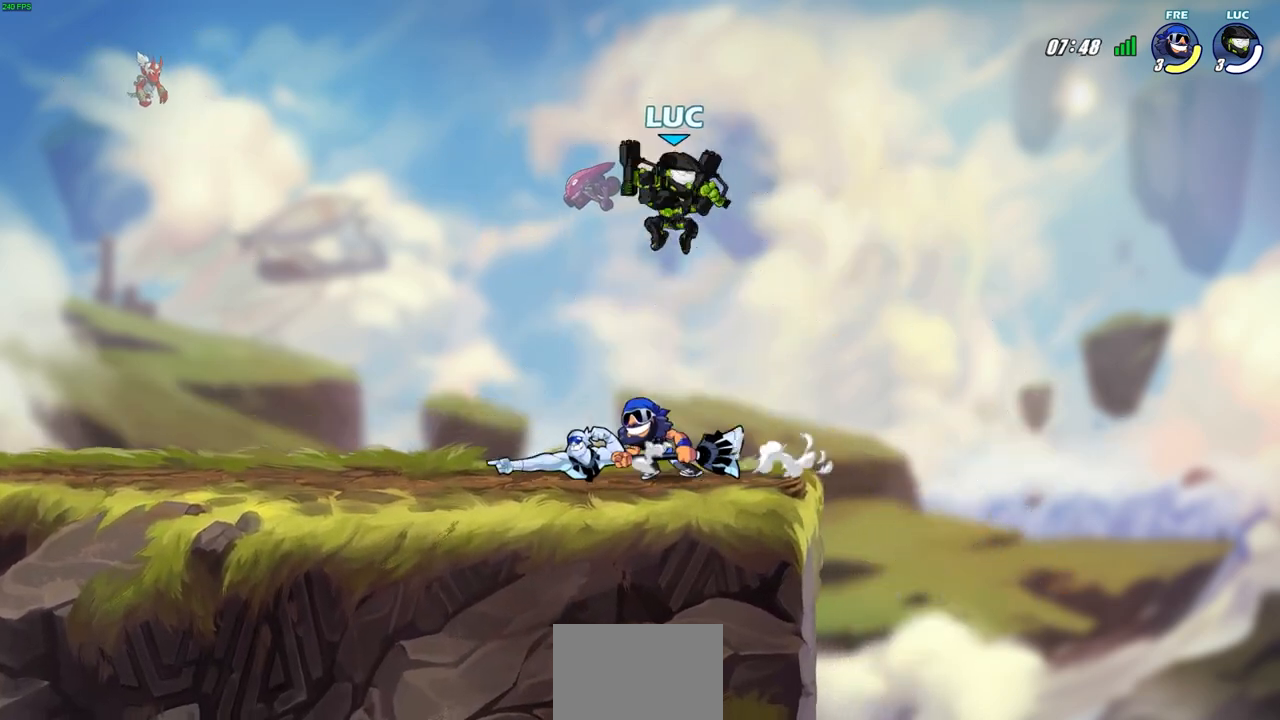
{"buttons": [], "left_stick": "center", "right_stick": "center", "events": [[33, "left_stick", "down"], [100, "CROSS", "down"], [100, "left_stick", "right"], [183, "left_stick", "up"], [233, "CROSS", "up"], [233, "left_stick", "up-left"], [400, "left_stick", "center"]]}
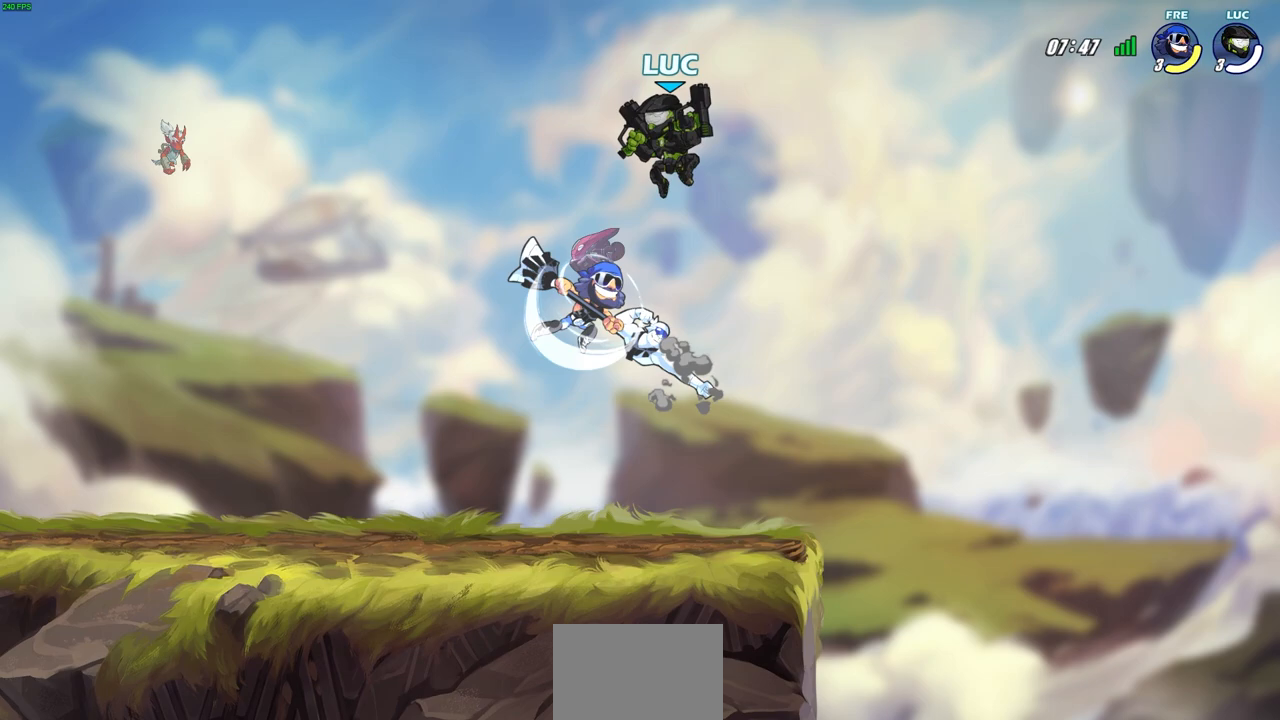
{"buttons": [], "left_stick": "down-right", "right_stick": "center", "events": [[150, "left_stick", "right"], [383, "left_stick", "down"], [500, "left_stick", "down-right"]]}
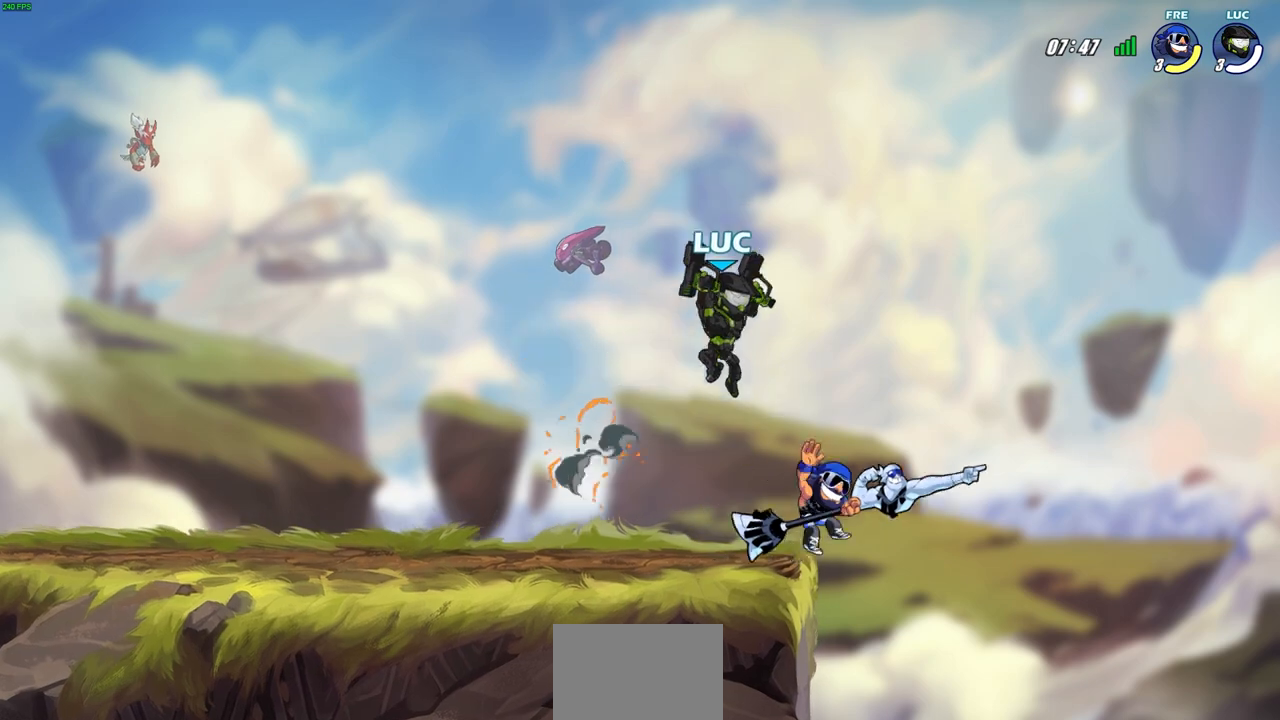
{"buttons": ["SQUARE"], "left_stick": "center", "right_stick": "center", "events": [[133, "left_stick", "center"], [183, "SQUARE", "down"], [267, "SQUARE", "up"], [417, "SQUARE", "down"]]}
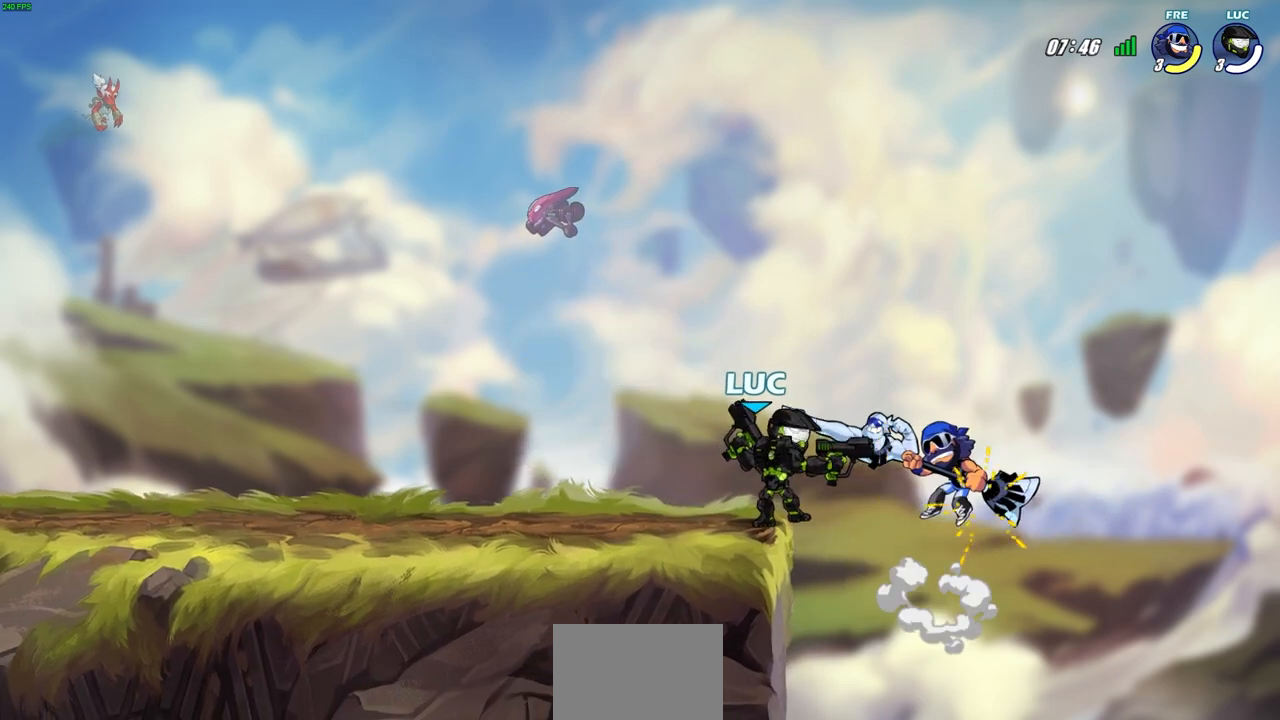
{"buttons": [], "left_stick": "center", "right_stick": "center", "events": [[17, "SQUARE", "up"], [117, "SQUARE", "down"], [200, "SQUARE", "up"], [300, "SQUARE", "down"], [383, "SQUARE", "up"]]}
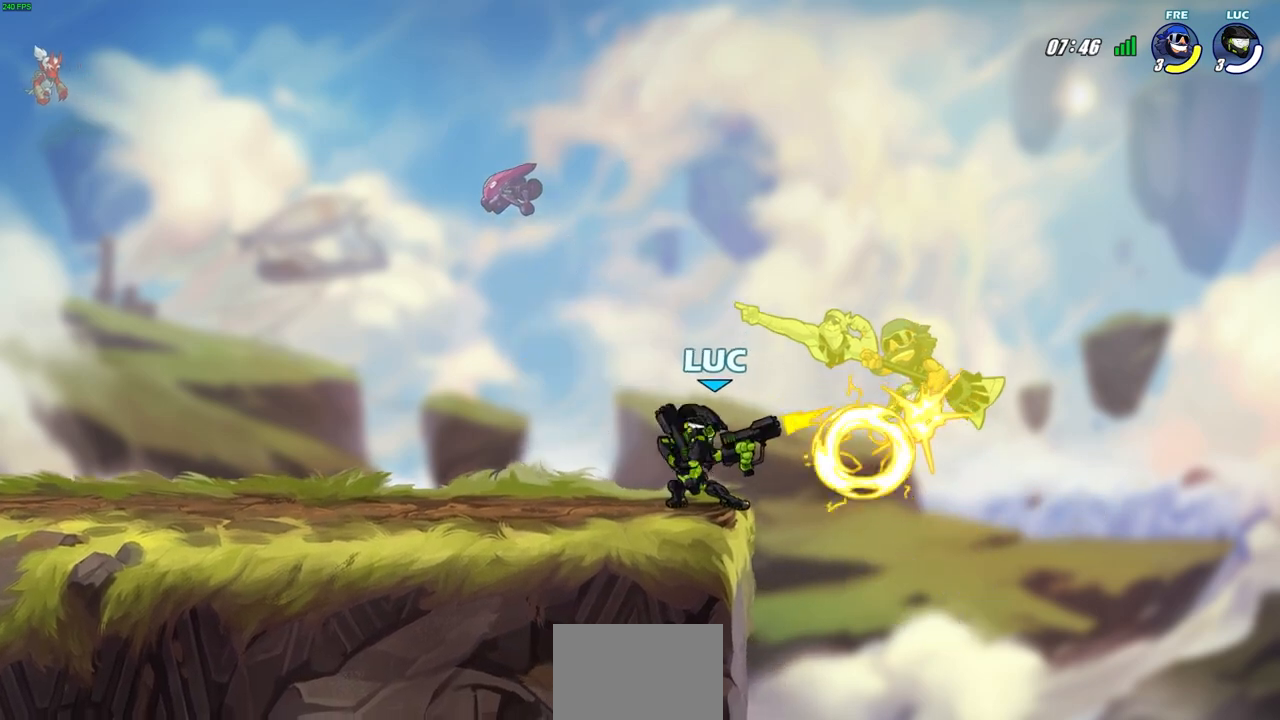
{"buttons": [], "left_stick": "center", "right_stick": "center", "events": [[217, "CIRCLE", "down"], [267, "CIRCLE", "up"]]}
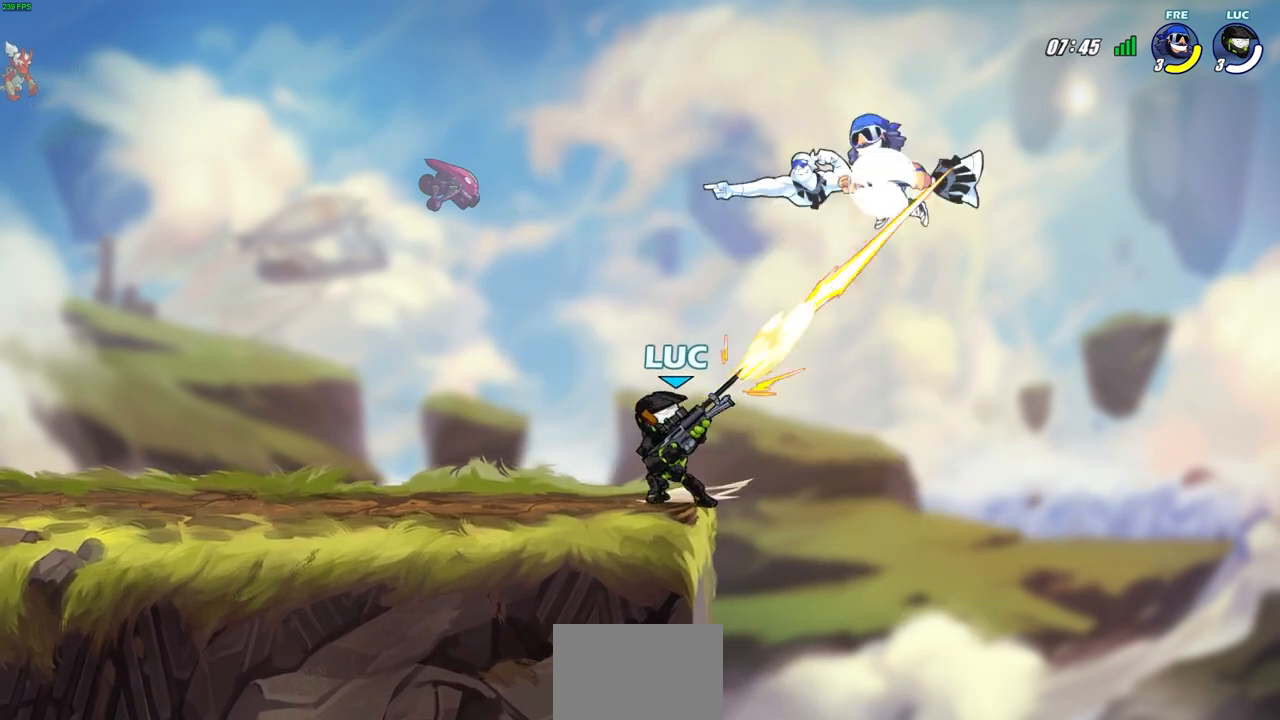
{"buttons": [], "left_stick": "center", "right_stick": "center", "events": []}
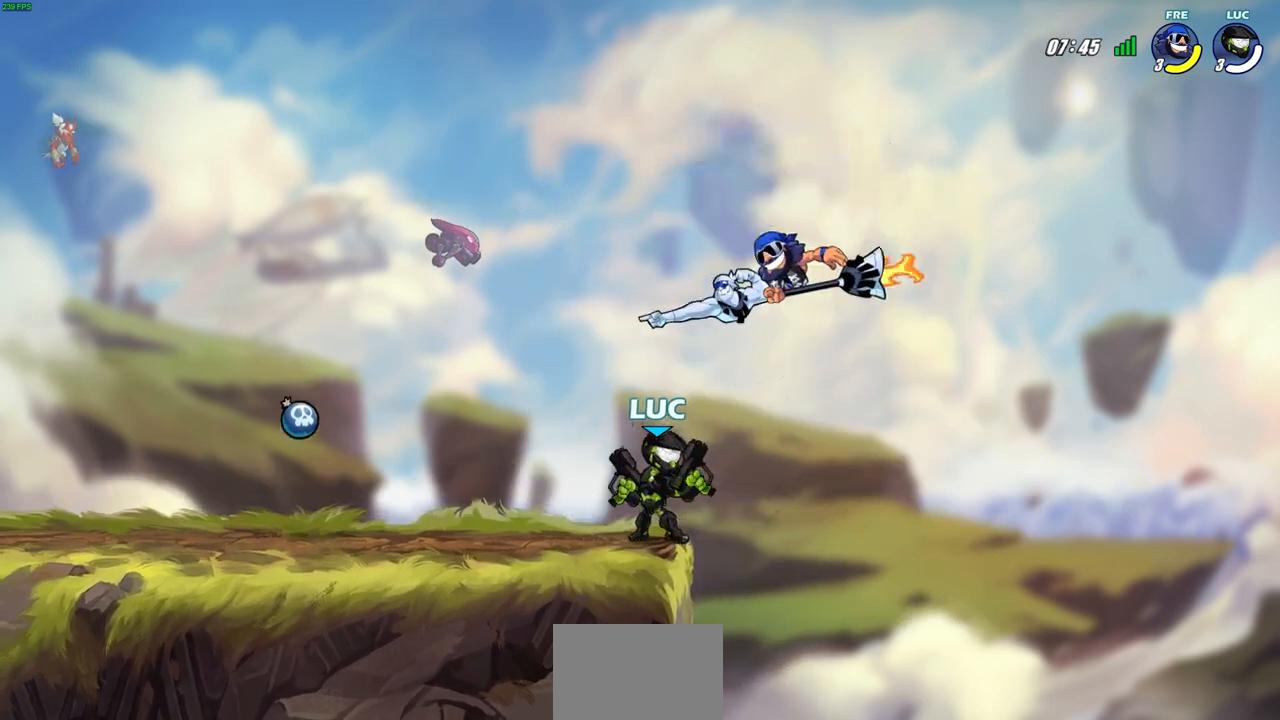
{"buttons": ["R2"], "left_stick": "center", "right_stick": "center", "events": [[133, "R2", "down"], [417, "R2", "up"], [500, "R2", "down"]]}
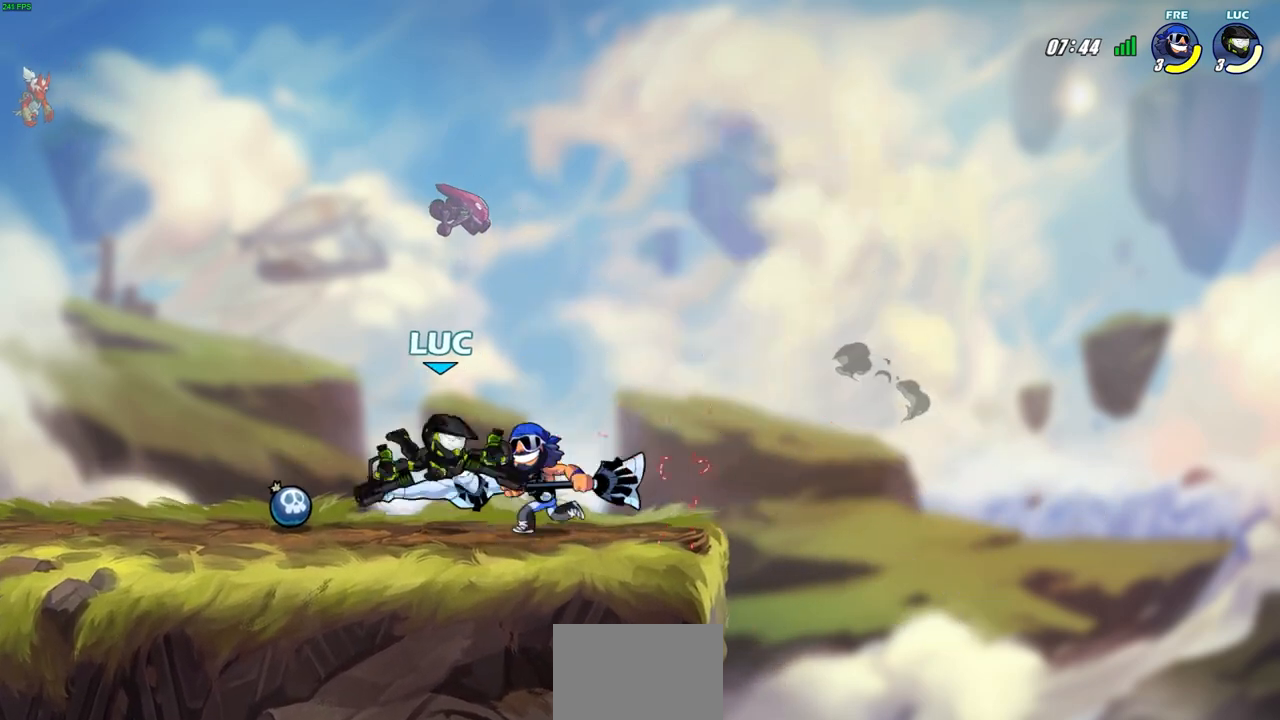
{"buttons": [], "left_stick": "center", "right_stick": "center", "events": [[167, "left_stick", "down-left"], [200, "SQUARE", "down"], [300, "SQUARE", "up"], [317, "R2", "up"], [333, "left_stick", "center"]]}
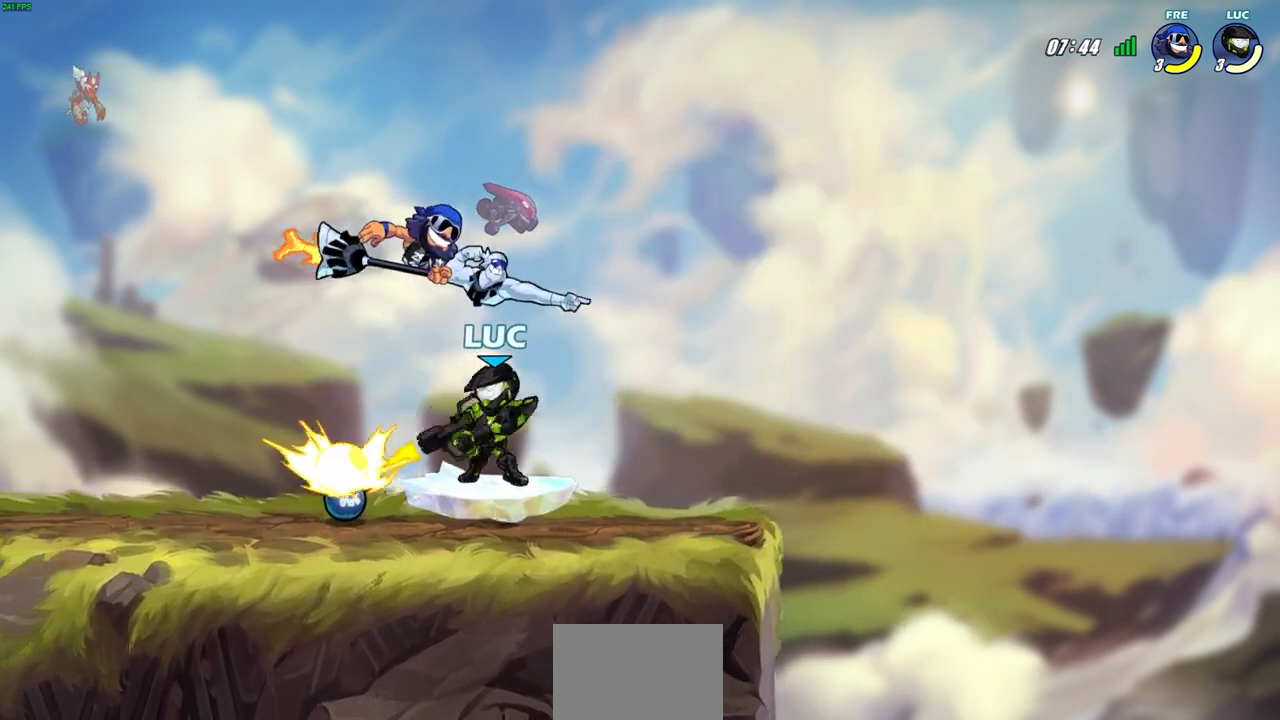
{"buttons": ["CROSS"], "left_stick": "up-left", "right_stick": "center", "events": [[467, "left_stick", "up-left"], [500, "CROSS", "down"]]}
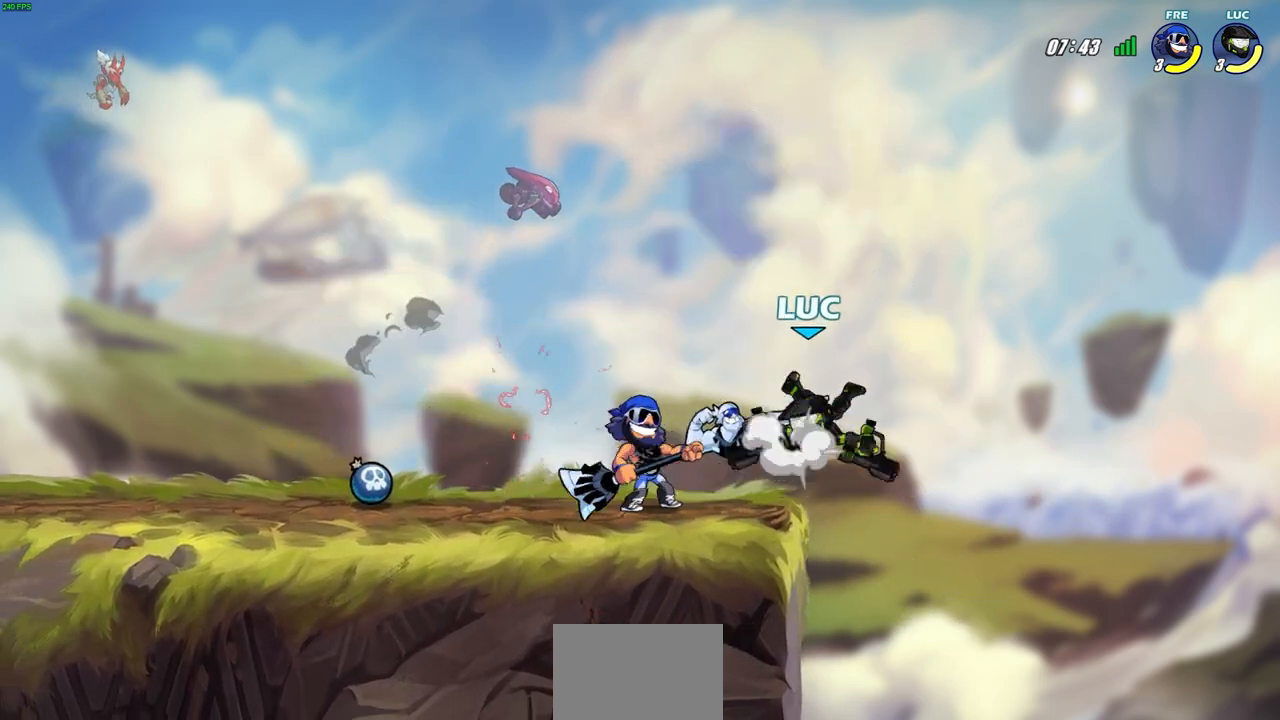
{"buttons": [], "left_stick": "down-left", "right_stick": "center", "events": [[50, "left_stick", "up-right"], [217, "CROSS", "up"], [283, "left_stick", "up-left"], [367, "left_stick", "down-left"]]}
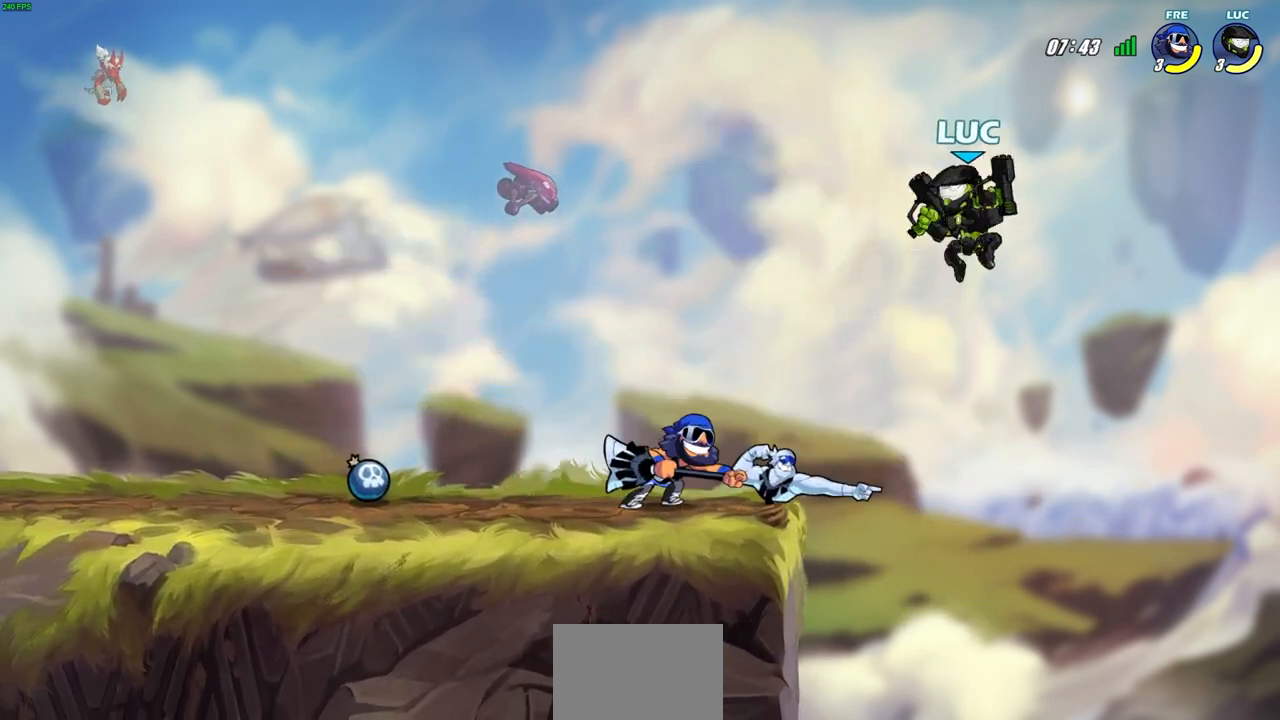
{"buttons": [], "left_stick": "right", "right_stick": "center", "events": [[33, "left_stick", "left"], [67, "SQUARE", "down"], [167, "SQUARE", "up"], [483, "left_stick", "right"]]}
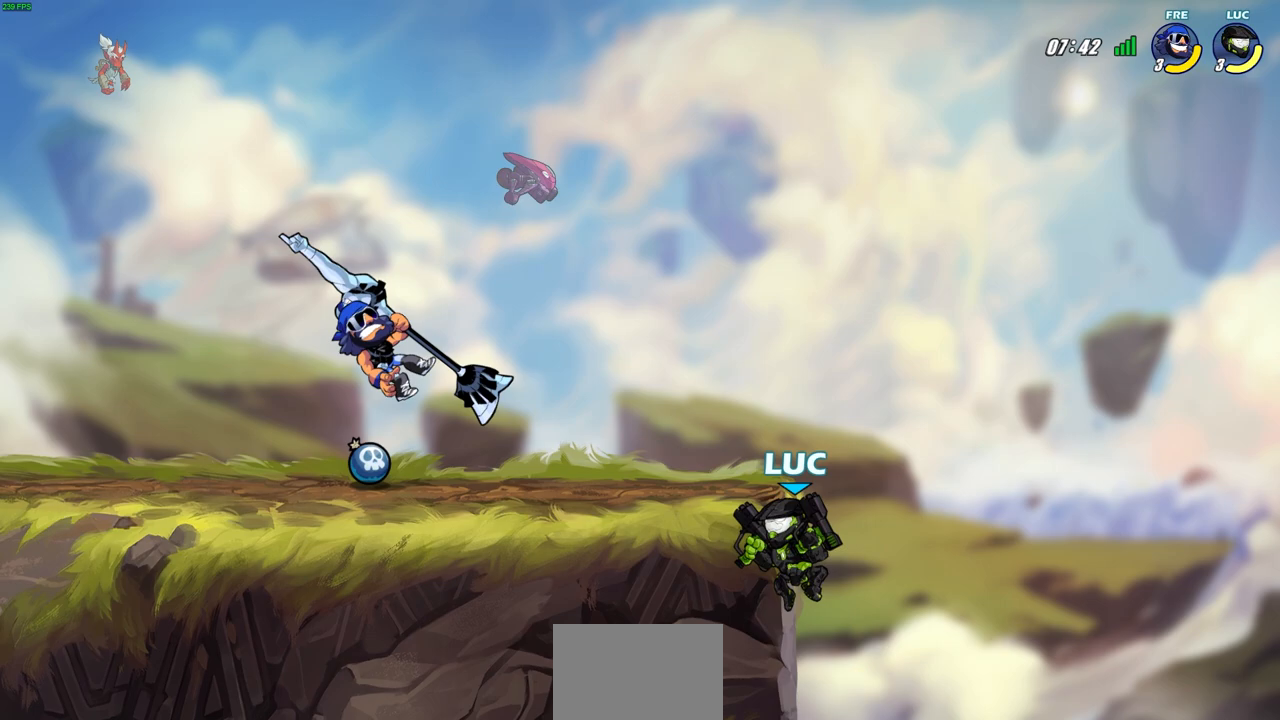
{"buttons": [], "left_stick": "right", "right_stick": "center", "events": [[183, "left_stick", "up-left"], [250, "CROSS", "down"], [400, "CROSS", "up"], [450, "left_stick", "right"]]}
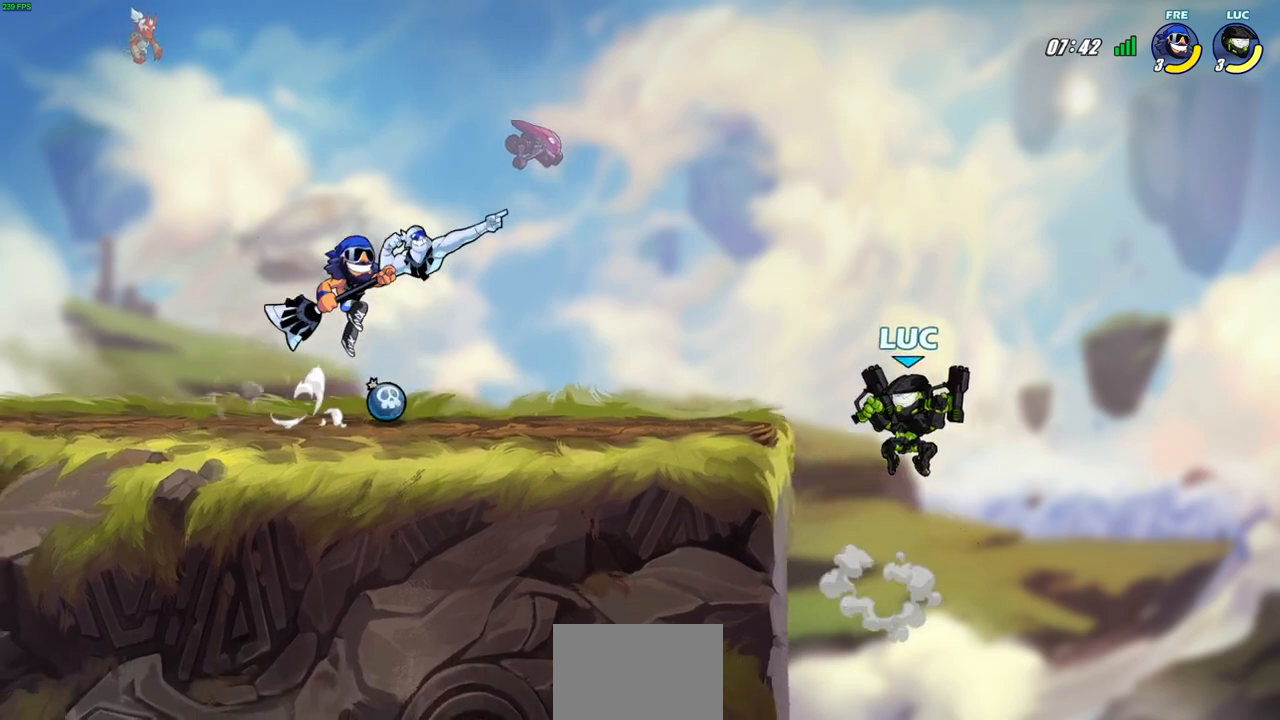
{"buttons": ["CROSS"], "left_stick": "left", "right_stick": "center", "events": [[133, "left_stick", "center"], [383, "left_stick", "left"], [433, "CROSS", "down"]]}
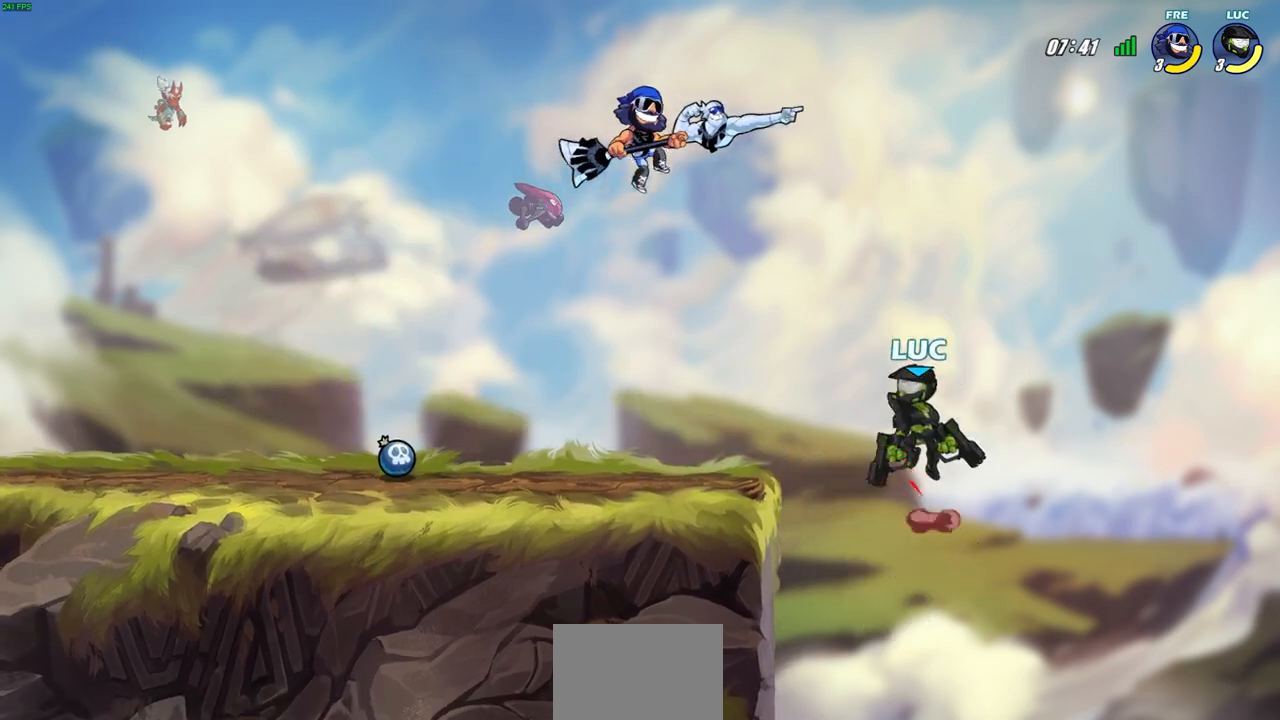
{"buttons": [], "left_stick": "center", "right_stick": "center", "events": [[17, "SQUARE", "down"], [83, "CROSS", "up"], [100, "left_stick", "center"], [133, "SQUARE", "up"], [300, "left_stick", "right"], [400, "left_stick", "center"]]}
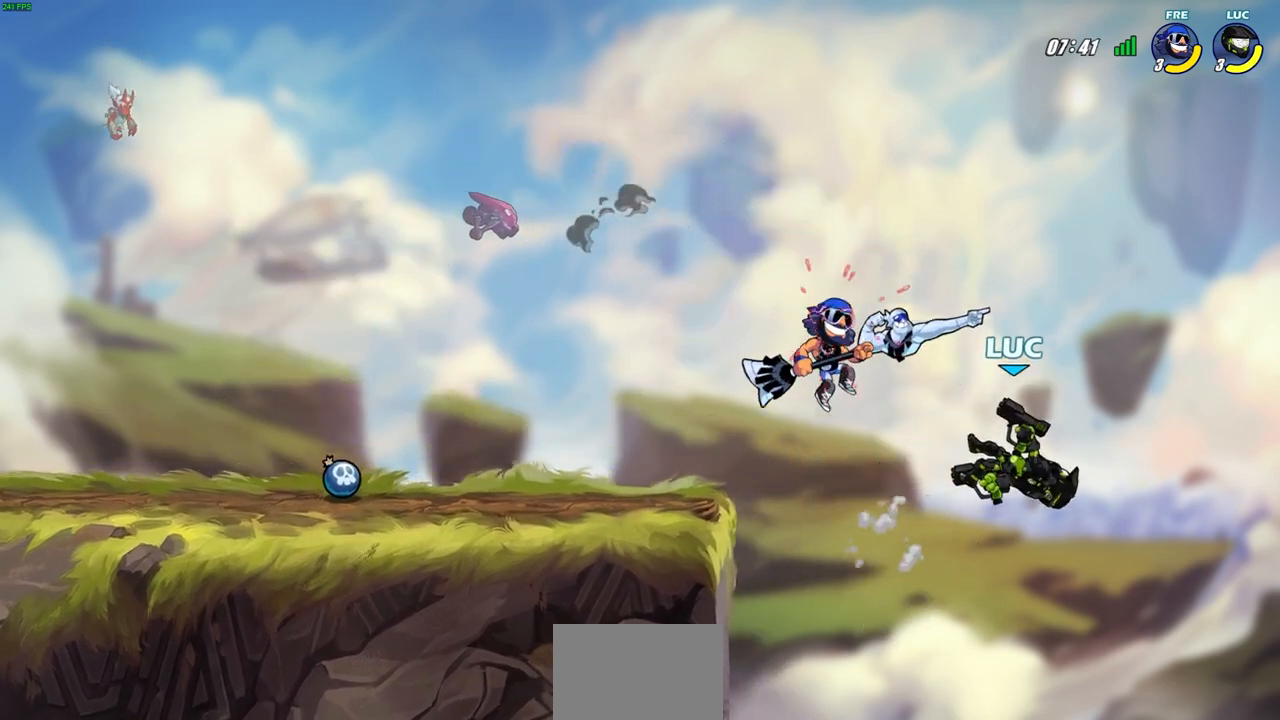
{"buttons": [], "left_stick": "left", "right_stick": "center", "events": [[33, "left_stick", "up-left"], [100, "left_stick", "left"]]}
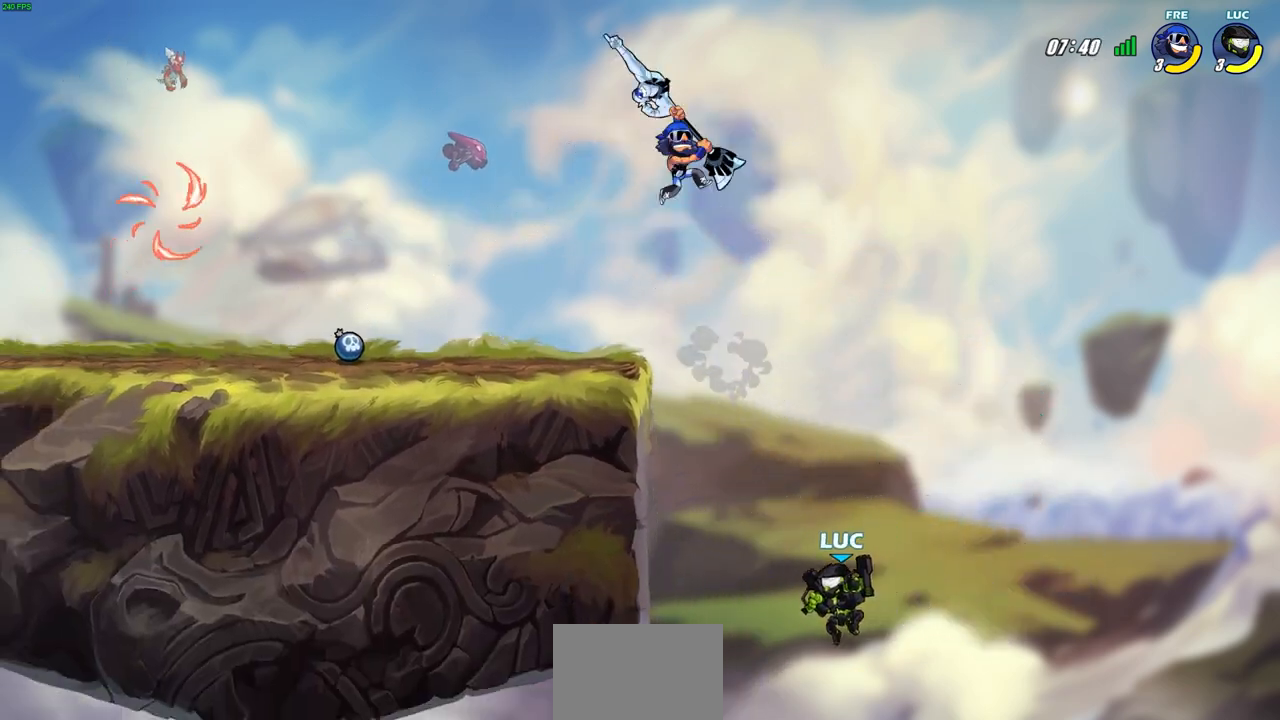
{"buttons": ["R2"], "left_stick": "left", "right_stick": "center", "events": [[67, "left_stick", "up-left"], [83, "R2", "down"], [217, "left_stick", "left"]]}
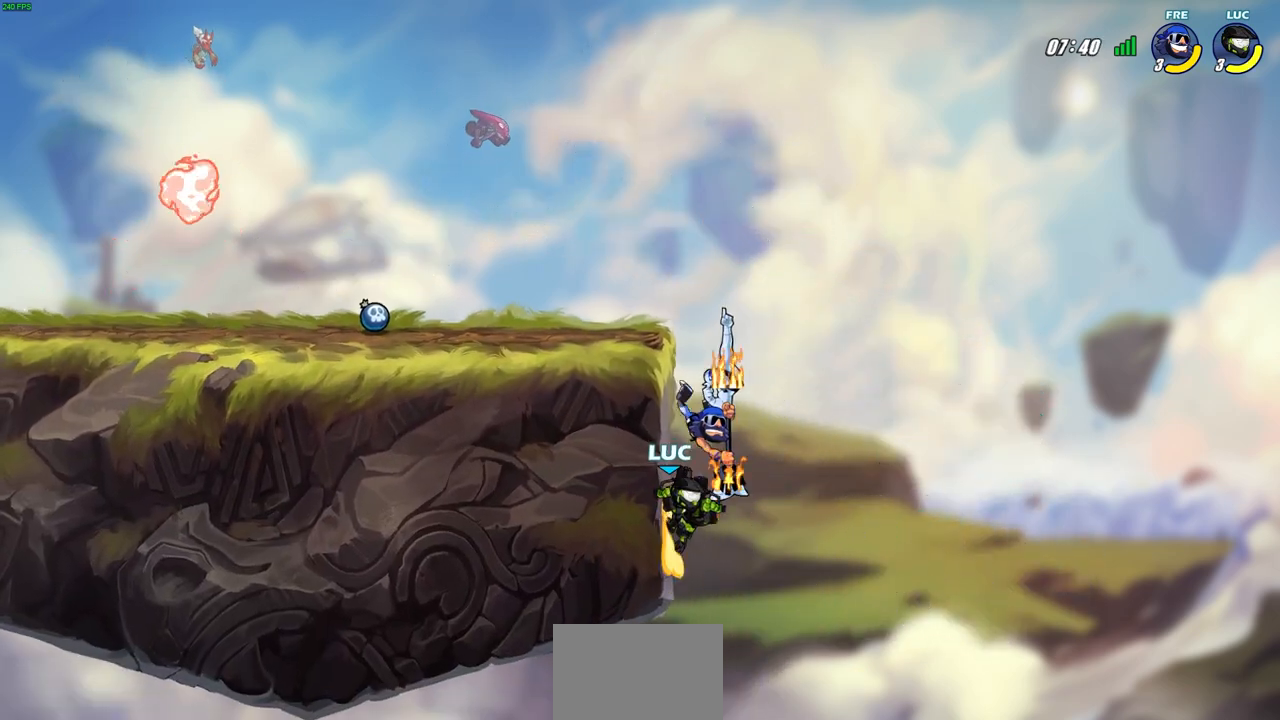
{"buttons": ["CROSS"], "left_stick": "down-right", "right_stick": "center", "events": [[133, "R2", "up"], [467, "left_stick", "down-right"], [483, "CROSS", "down"]]}
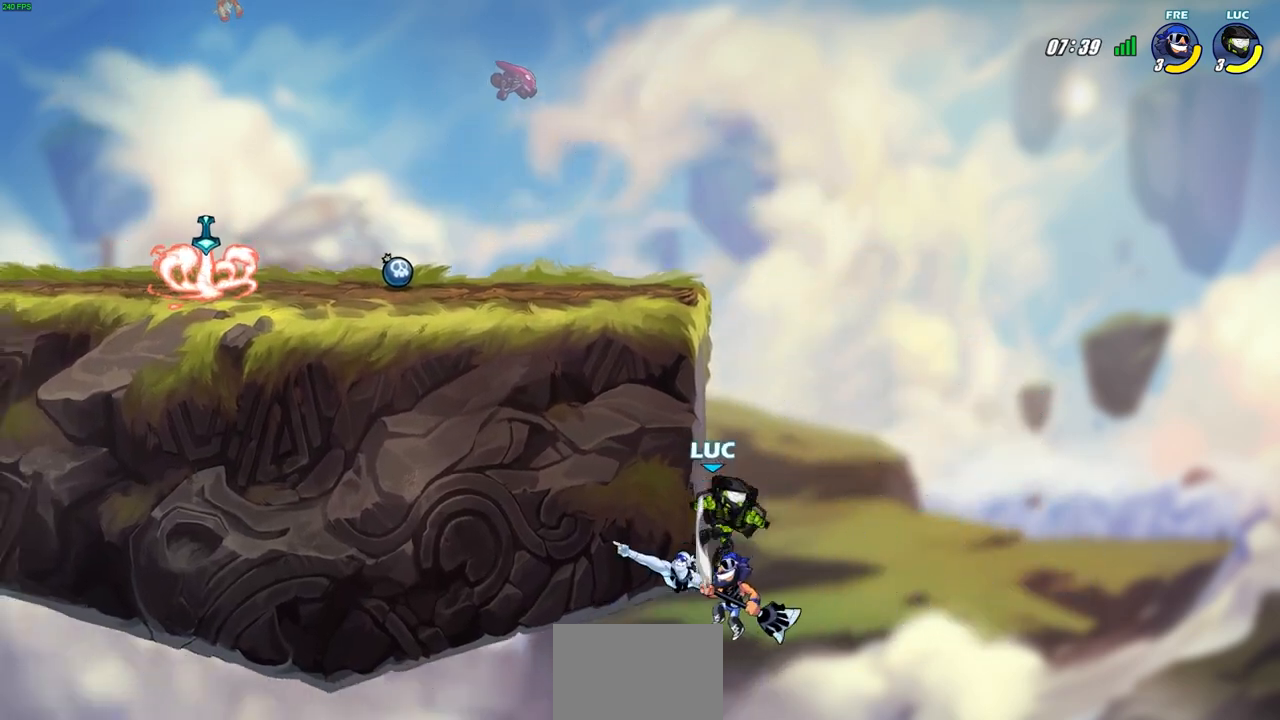
{"buttons": [], "left_stick": "left", "right_stick": "center", "events": [[17, "SQUARE", "down"], [50, "CROSS", "up"], [83, "SQUARE", "up"], [83, "left_stick", "center"], [333, "left_stick", "left"]]}
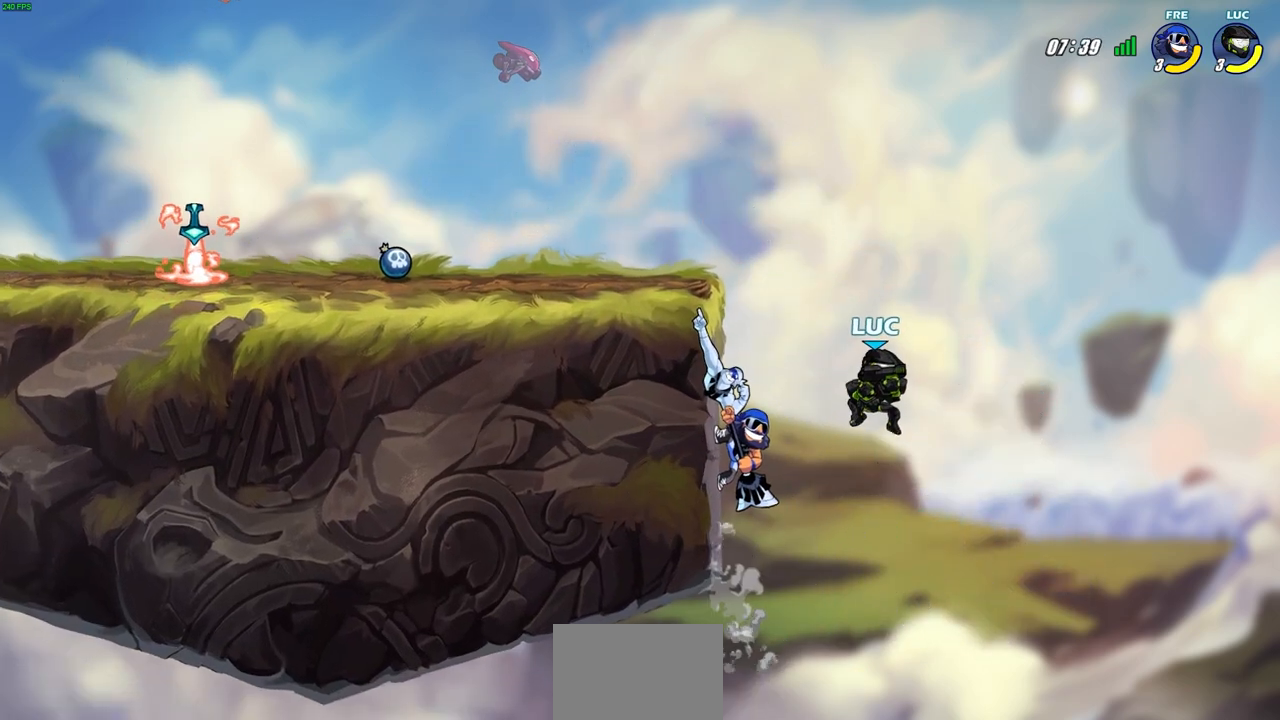
{"buttons": [], "left_stick": "up-left", "right_stick": "center", "events": [[183, "CROSS", "down"], [233, "CIRCLE", "down"], [233, "CROSS", "up"], [283, "left_stick", "up-right"], [333, "CIRCLE", "up"], [417, "left_stick", "up-left"]]}
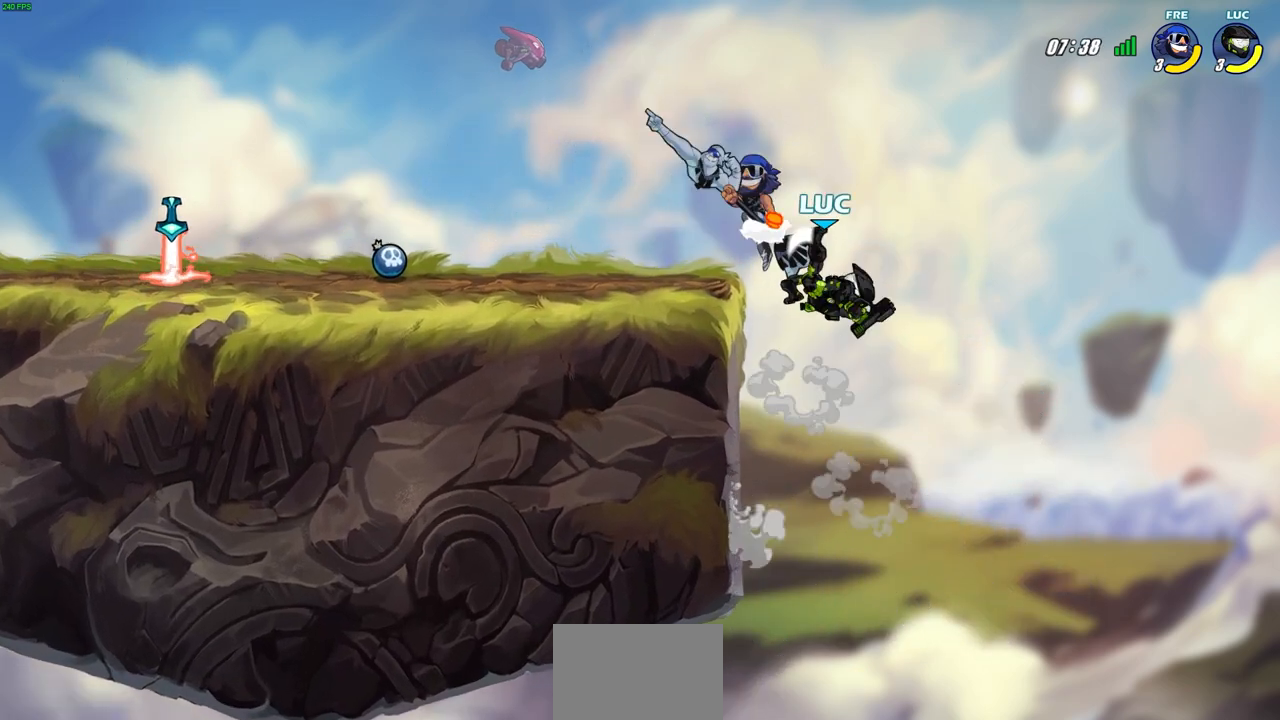
{"buttons": [], "left_stick": "up-left", "right_stick": "center", "events": []}
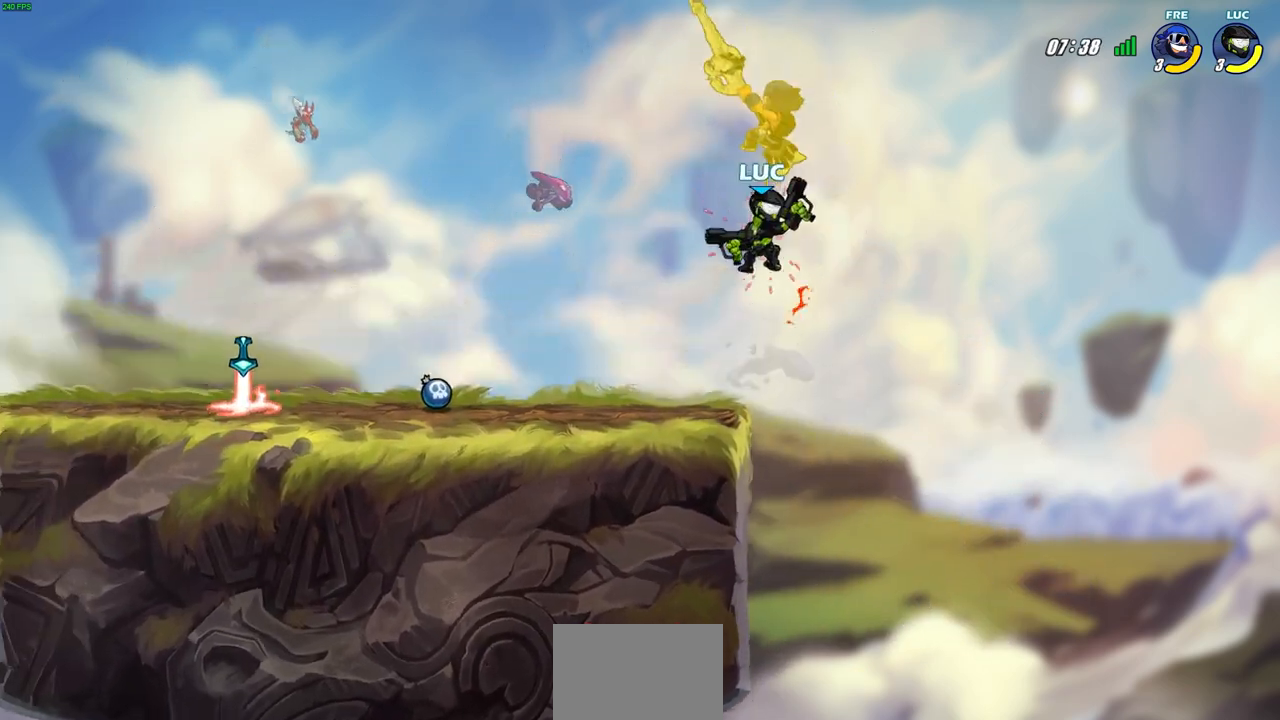
{"buttons": ["R2"], "left_stick": "up", "right_stick": "center", "events": [[133, "left_stick", "up-right"], [233, "left_stick", "up"], [433, "R2", "down"]]}
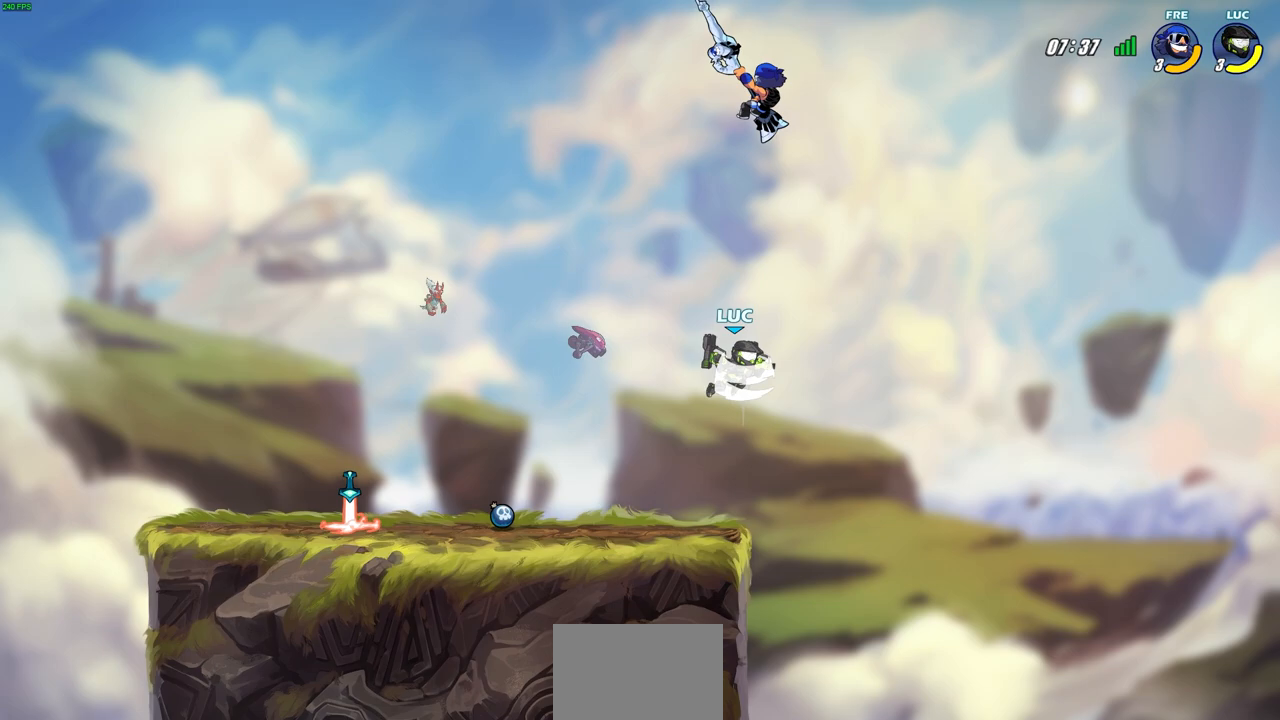
{"buttons": [], "left_stick": "center", "right_stick": "center", "events": [[183, "SQUARE", "down"], [183, "left_stick", "center"], [217, "R2", "up"], [317, "SQUARE", "up"]]}
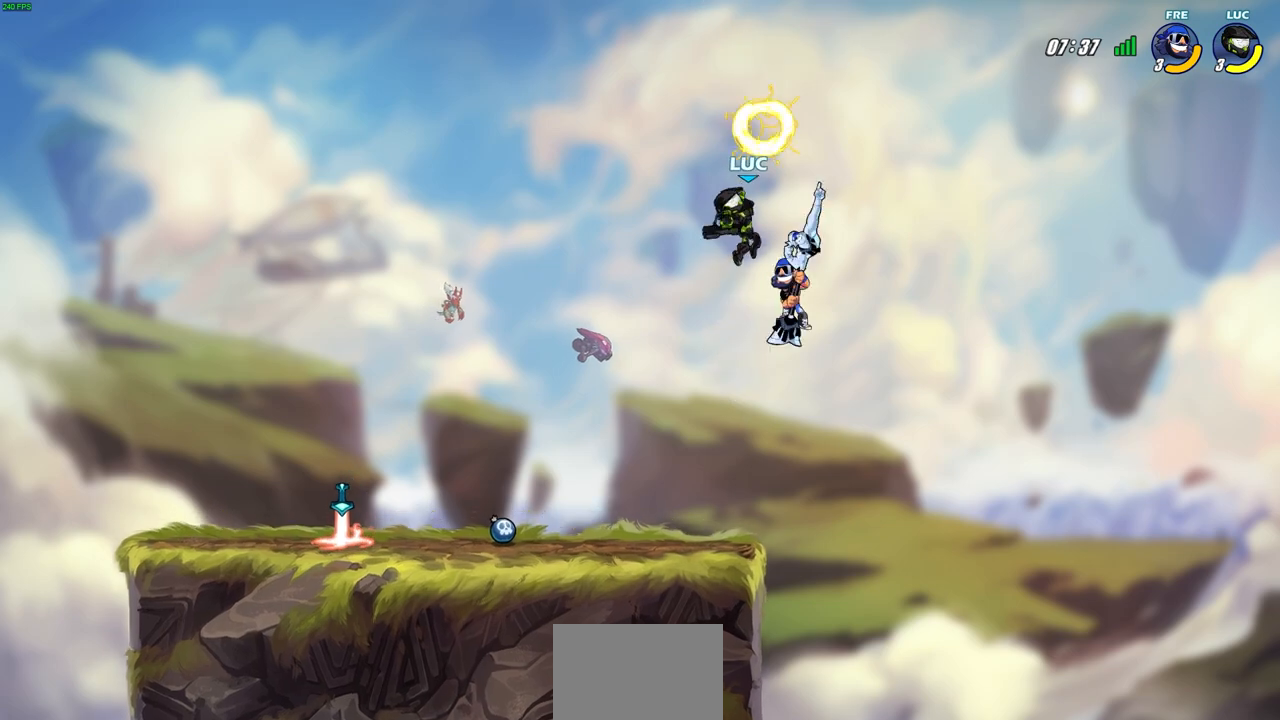
{"buttons": [], "left_stick": "center", "right_stick": "center", "events": [[233, "left_stick", "down-left"], [283, "SQUARE", "down"], [367, "SQUARE", "up"], [367, "left_stick", "center"]]}
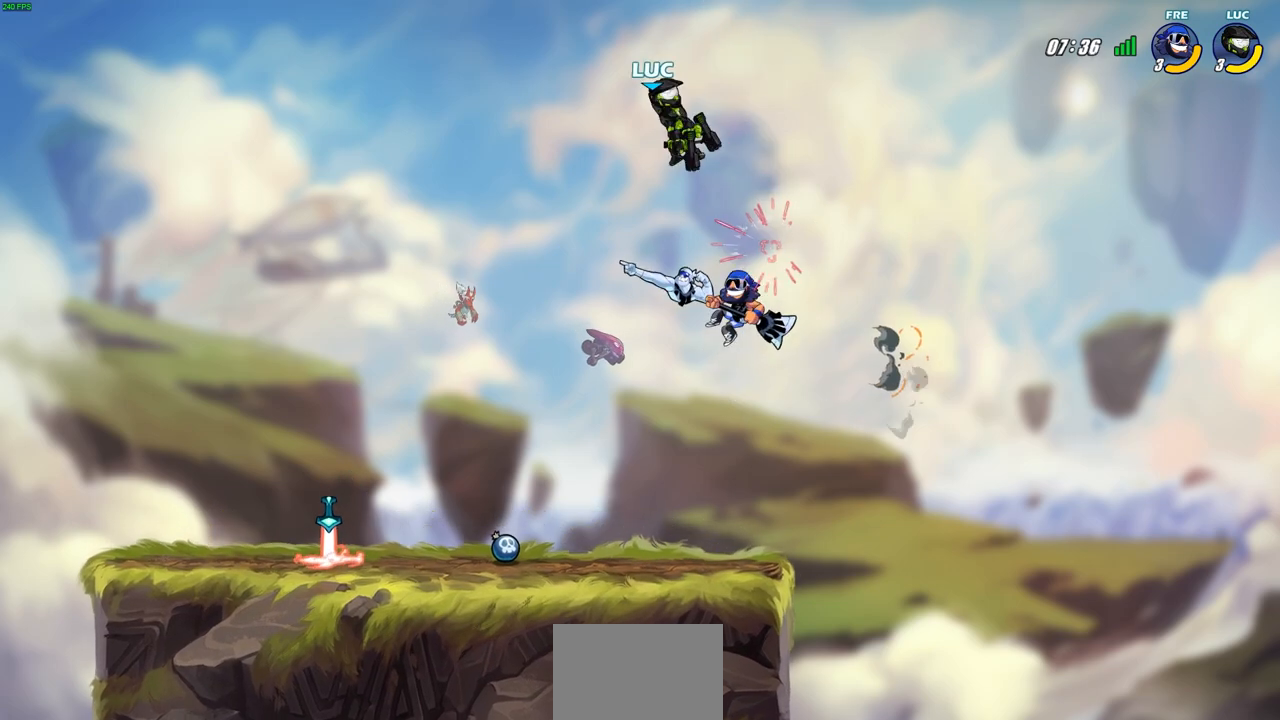
{"buttons": [], "left_stick": "center", "right_stick": "center", "events": [[167, "left_stick", "down-left"], [250, "SQUARE", "down"], [367, "SQUARE", "up"], [367, "left_stick", "center"]]}
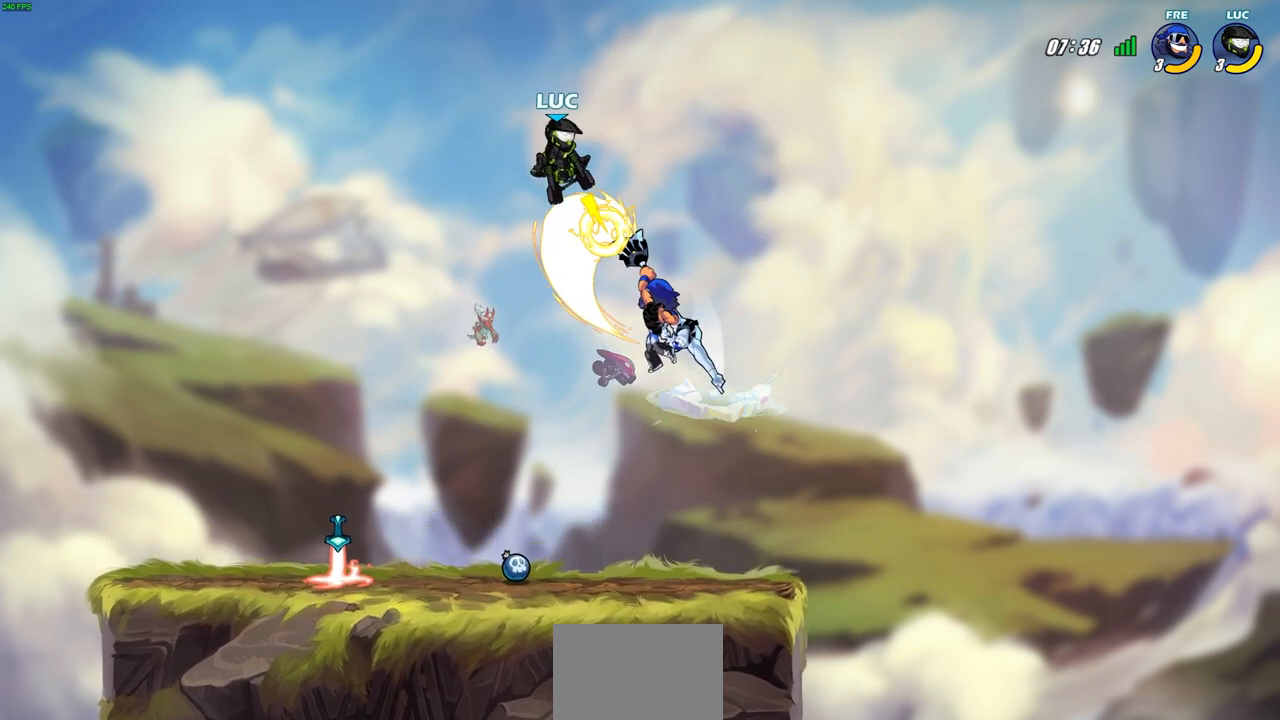
{"buttons": [], "left_stick": "left", "right_stick": "center", "events": [[83, "left_stick", "right"], [283, "left_stick", "center"], [500, "left_stick", "left"]]}
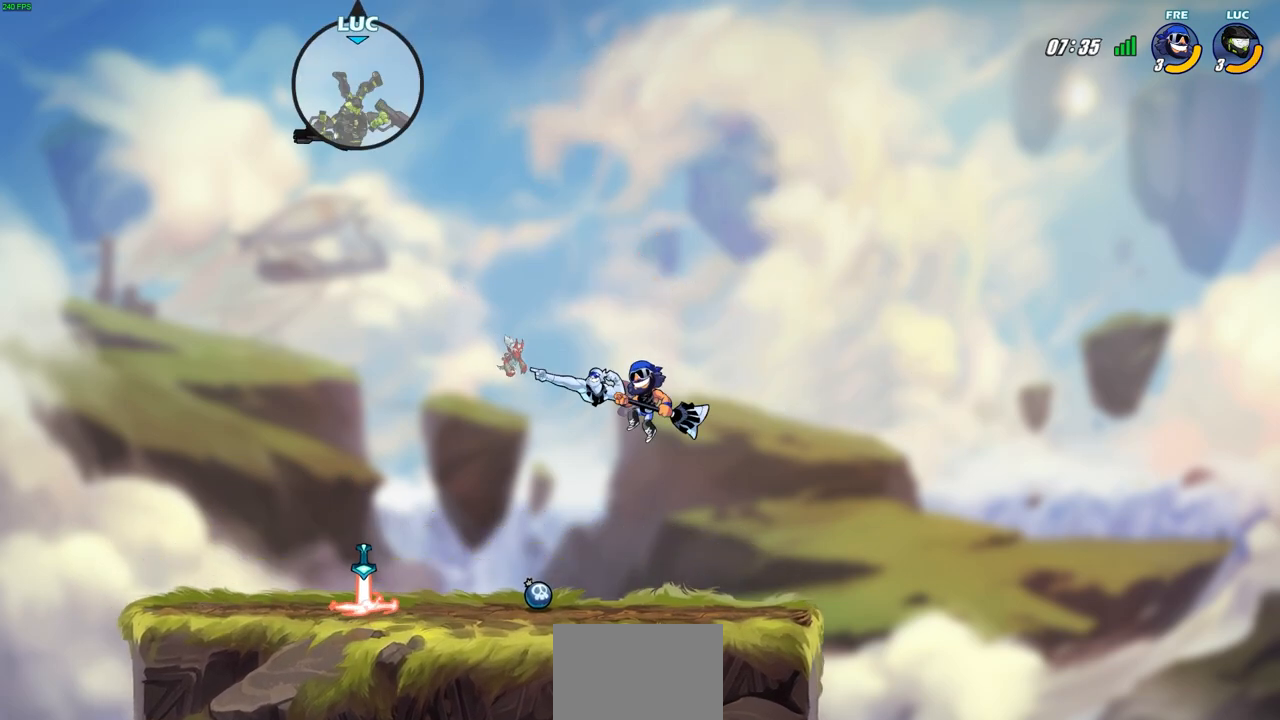
{"buttons": [], "left_stick": "down-right", "right_stick": "center", "events": [[267, "left_stick", "down-left"], [450, "left_stick", "down-right"]]}